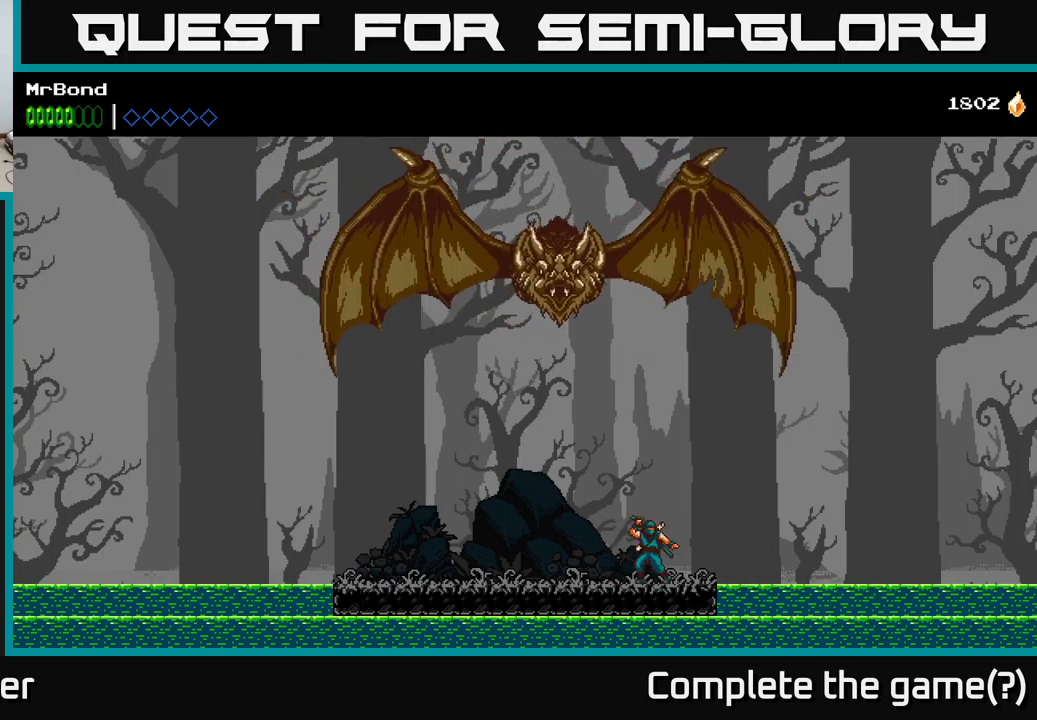
Gameplay with a controller (Xbox layout); each line is a JSON object with the inputs held at the frame after it. "events" lists button and stick changes between this image and that frame as [ms after this image, input, new state], when the widget could be followed in between.
{"buttons": [], "left_stick": "center", "right_stick": "center", "events": []}
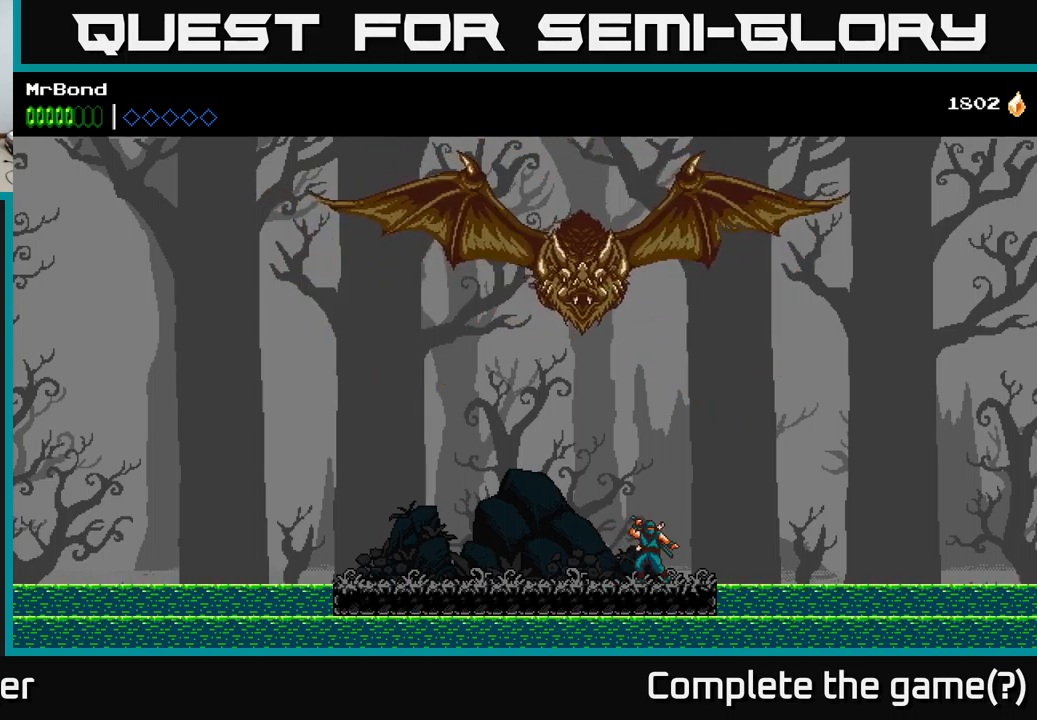
{"buttons": [], "left_stick": "center", "right_stick": "center", "events": [[117, "DPAD_LEFT", "down"], [150, "DPAD_LEFT", "up"]]}
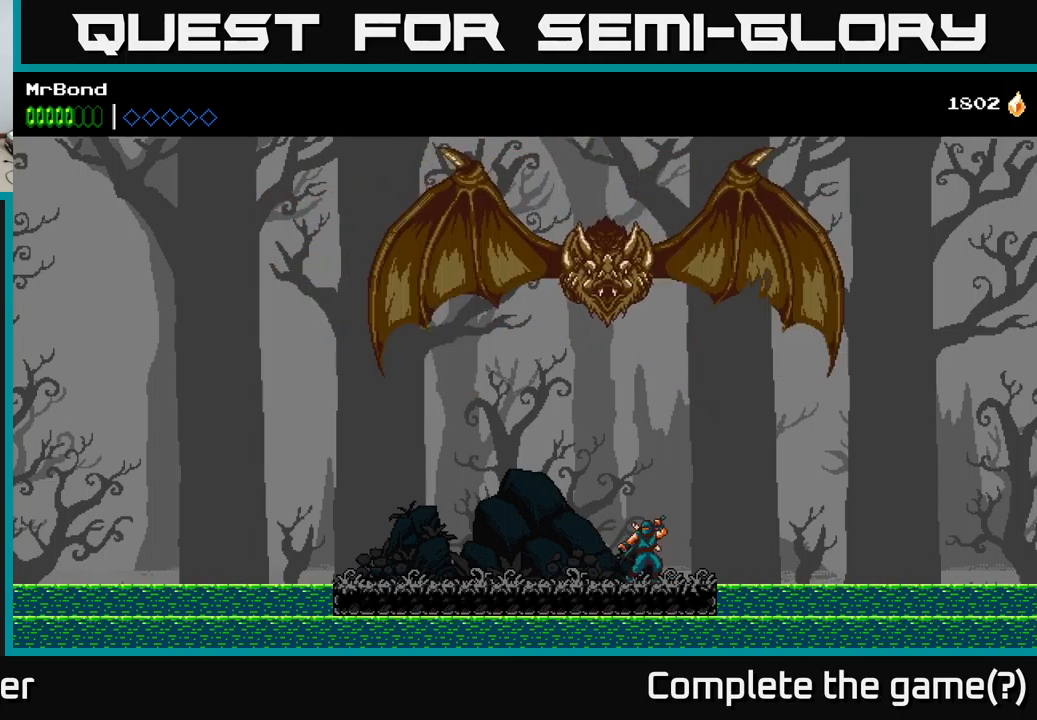
{"buttons": [], "left_stick": "center", "right_stick": "center", "events": []}
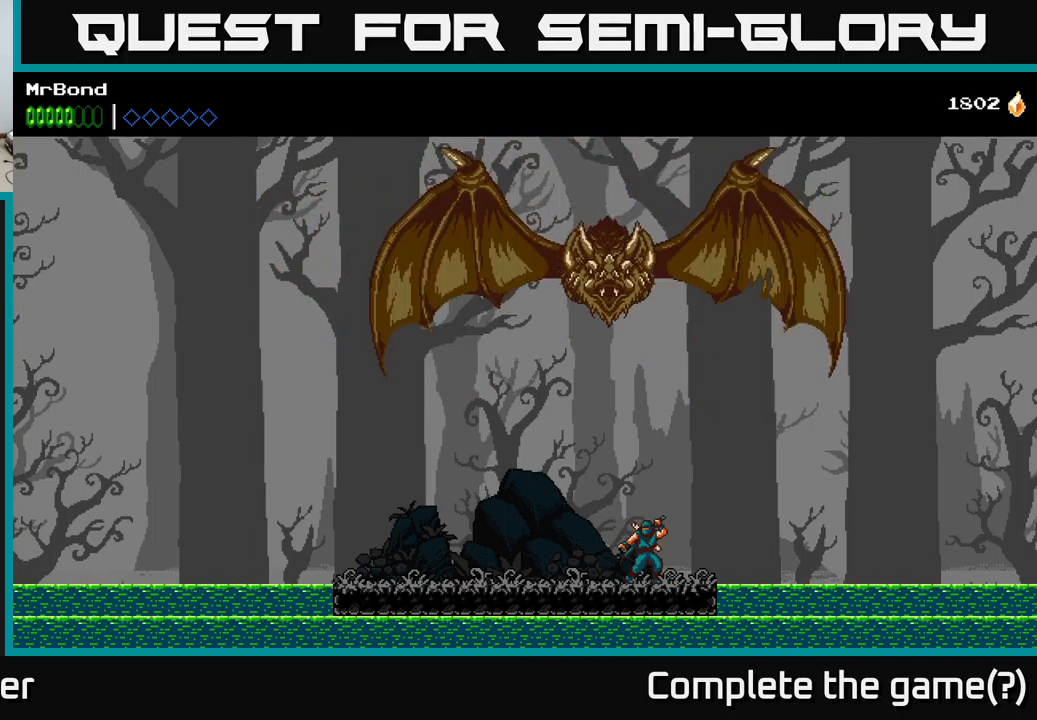
{"buttons": ["DPAD_LEFT"], "left_stick": "center", "right_stick": "center", "events": [[433, "DPAD_LEFT", "down"]]}
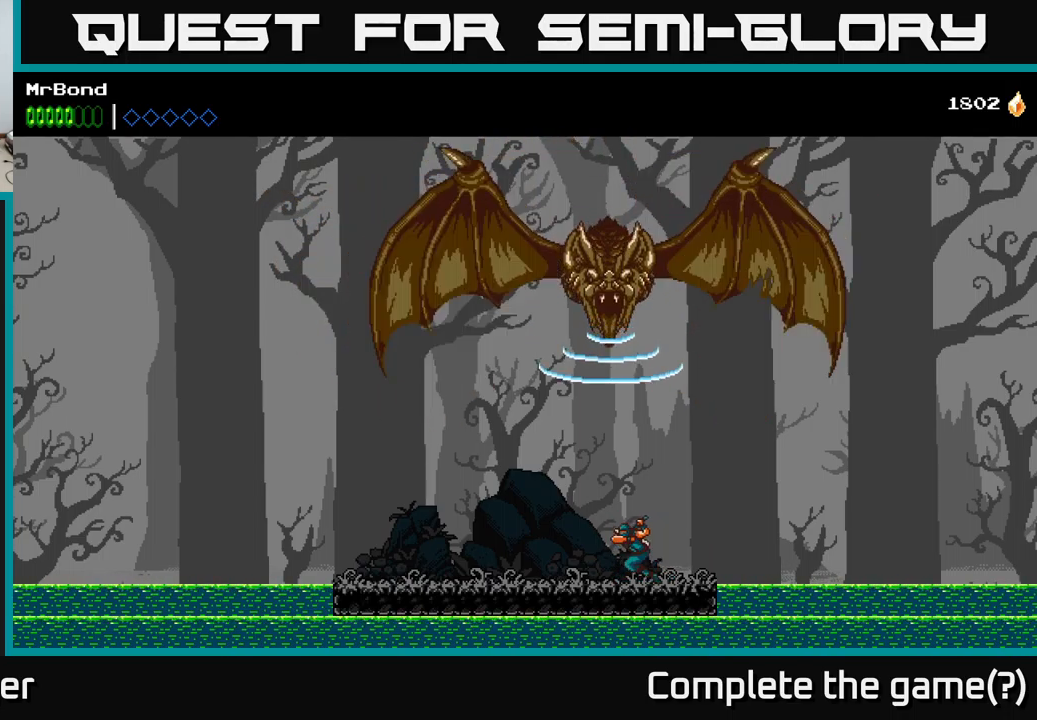
{"buttons": ["DPAD_LEFT"], "left_stick": "center", "right_stick": "center", "events": []}
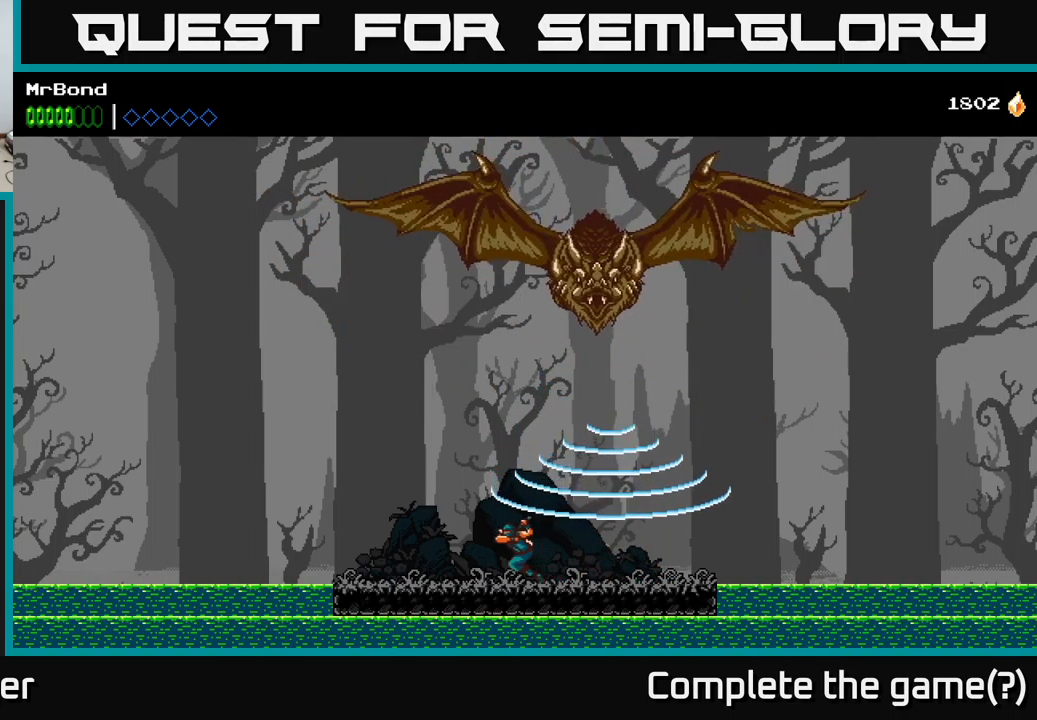
{"buttons": ["DPAD_LEFT"], "left_stick": "center", "right_stick": "center", "events": []}
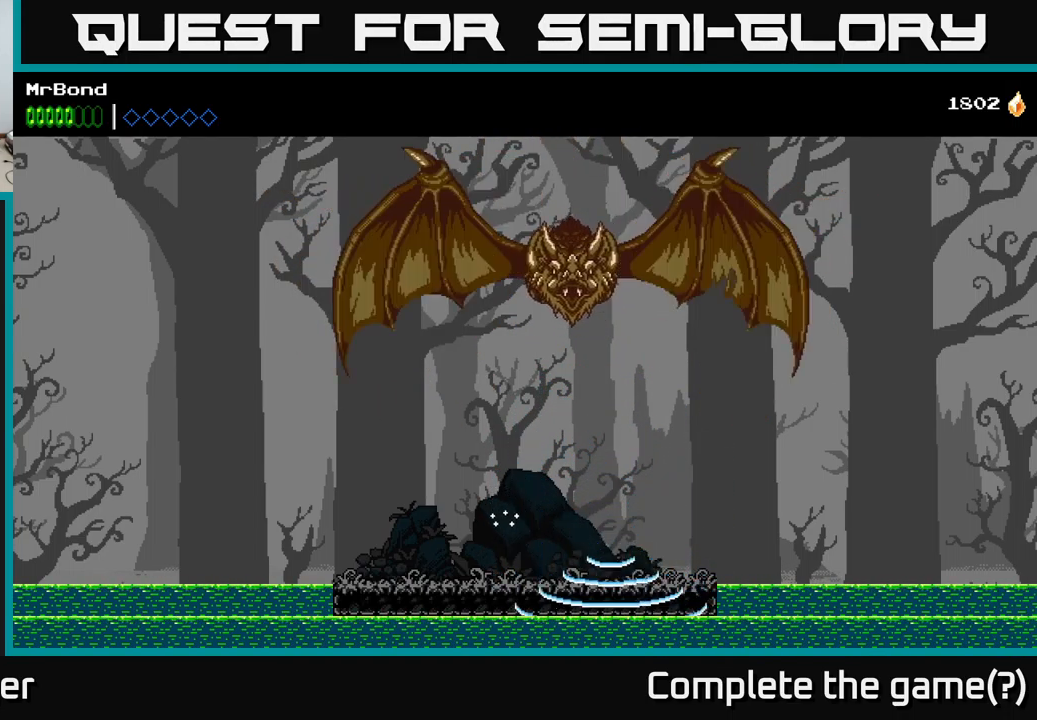
{"buttons": [], "left_stick": "center", "right_stick": "center", "events": [[400, "DPAD_LEFT", "up"]]}
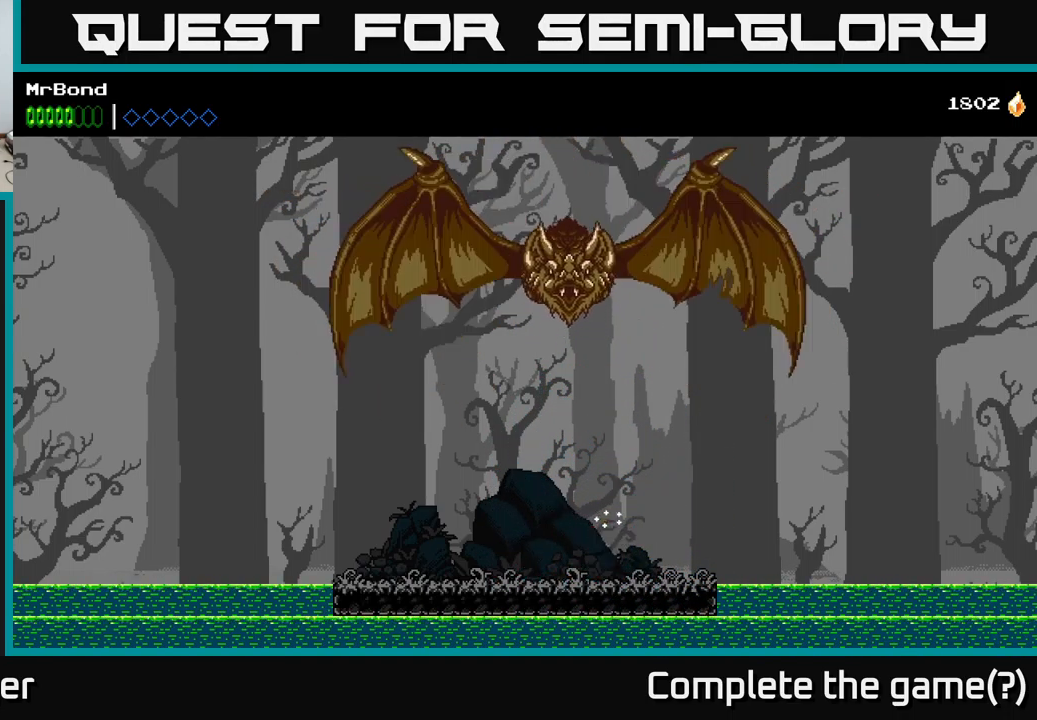
{"buttons": ["DPAD_RIGHT"], "left_stick": "center", "right_stick": "center", "events": [[83, "A", "down"], [167, "DPAD_RIGHT", "down"], [183, "A", "up"]]}
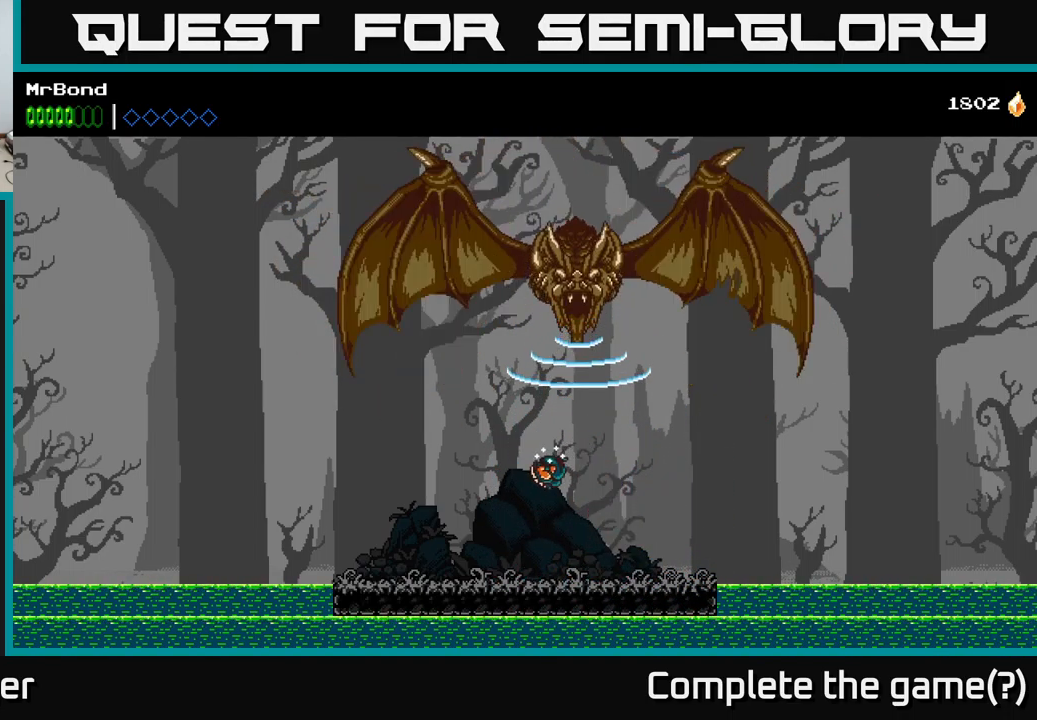
{"buttons": ["DPAD_RIGHT"], "left_stick": "center", "right_stick": "center", "events": []}
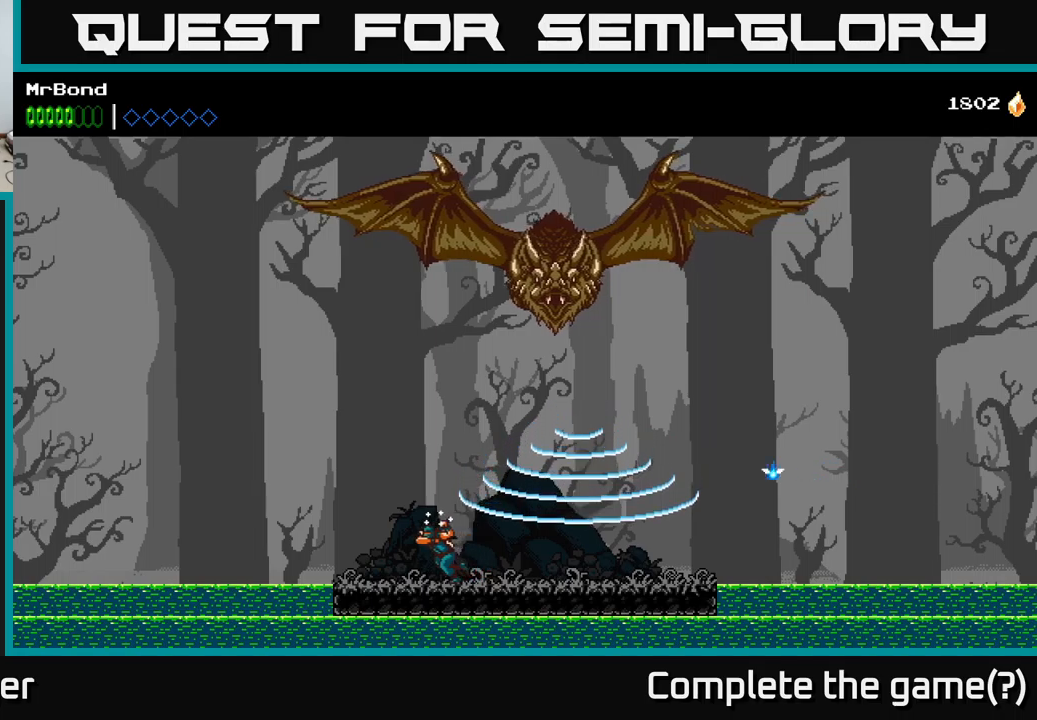
{"buttons": ["DPAD_LEFT"], "left_stick": "center", "right_stick": "center", "events": [[250, "DPAD_RIGHT", "up"], [334, "DPAD_LEFT", "down"]]}
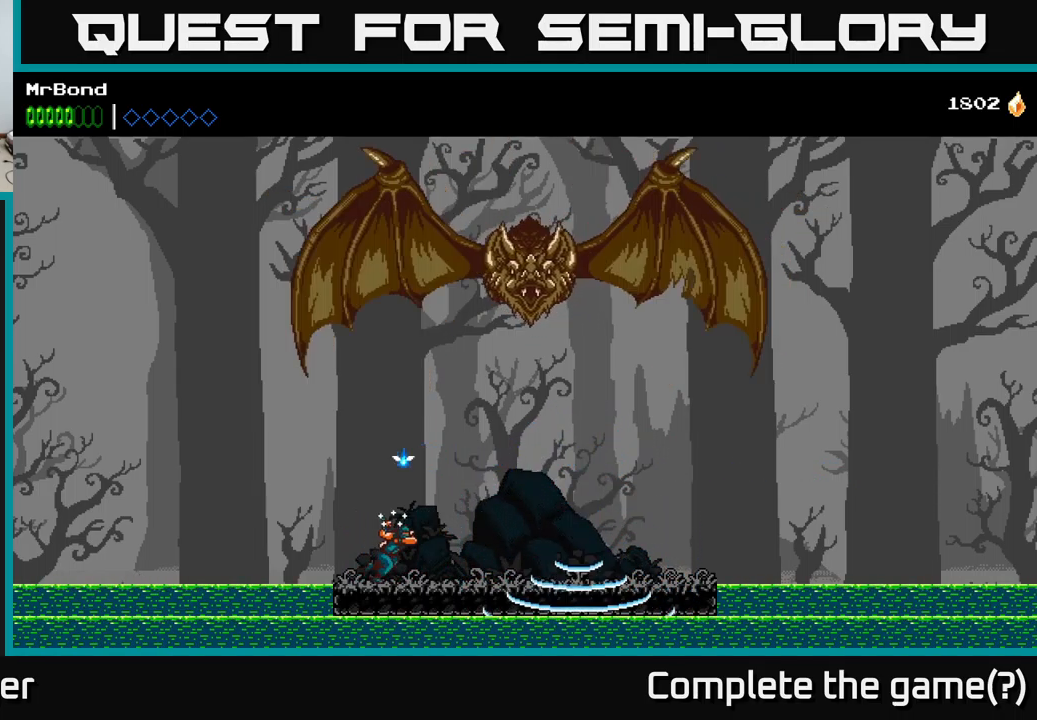
{"buttons": ["DPAD_RIGHT"], "left_stick": "center", "right_stick": "center", "events": [[34, "DPAD_LEFT", "up"], [500, "DPAD_RIGHT", "down"]]}
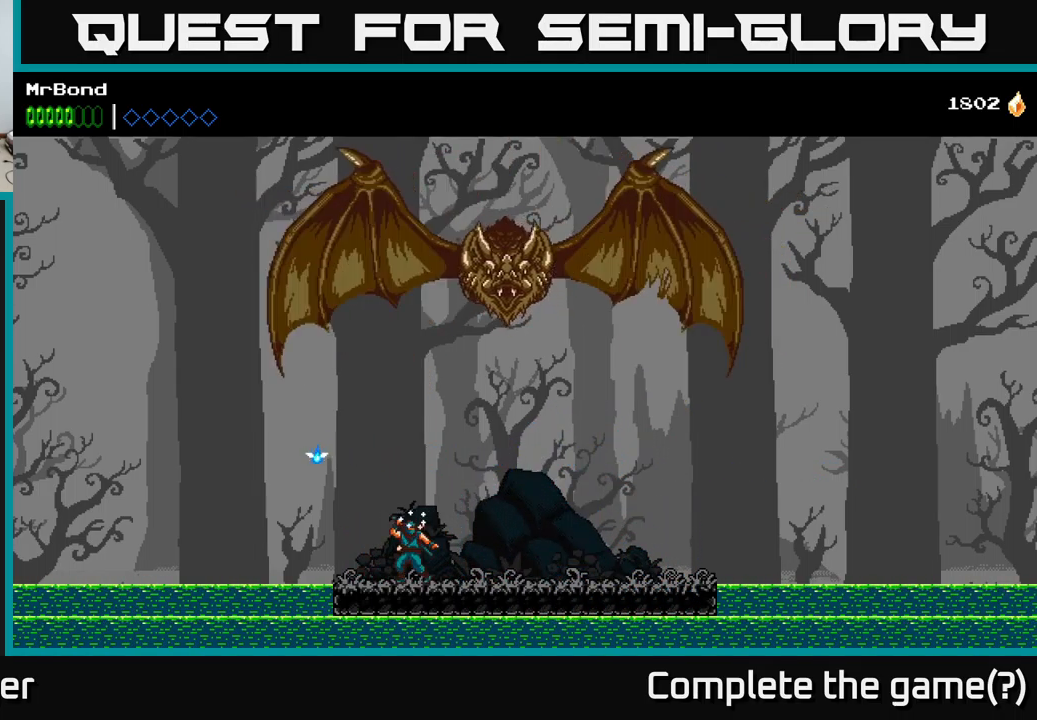
{"buttons": [], "left_stick": "center", "right_stick": "center", "events": [[100, "A", "down"], [167, "DPAD_RIGHT", "up"], [184, "X", "down"], [250, "A", "up"], [300, "X", "up"]]}
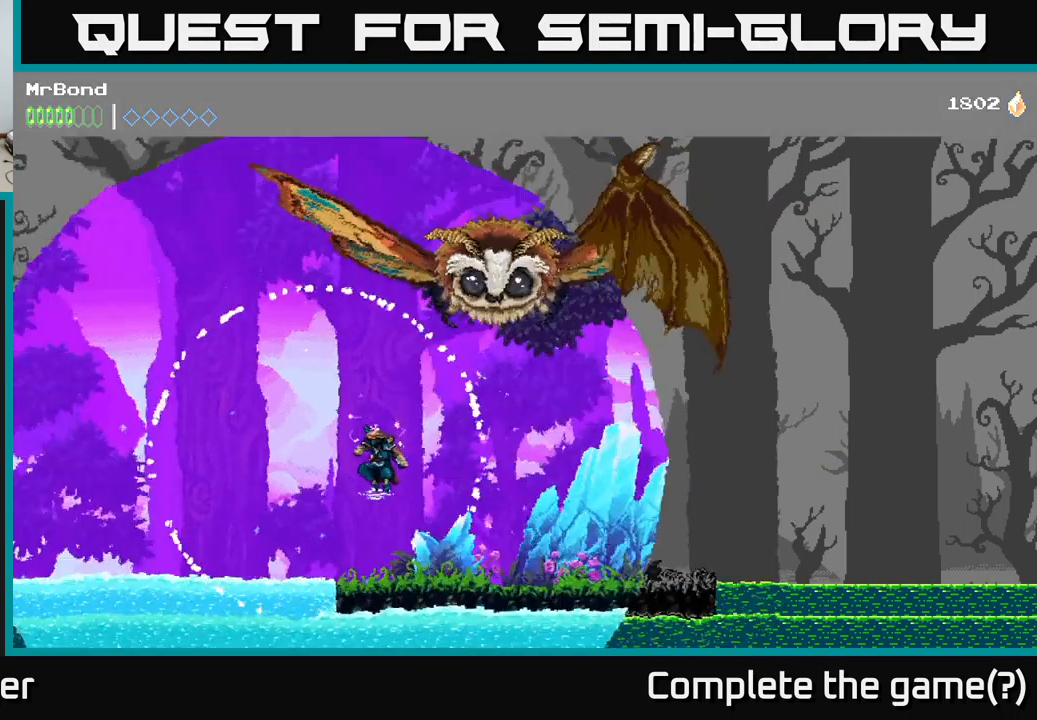
{"buttons": [], "left_stick": "center", "right_stick": "center", "events": [[200, "DPAD_LEFT", "down"], [350, "DPAD_LEFT", "up"]]}
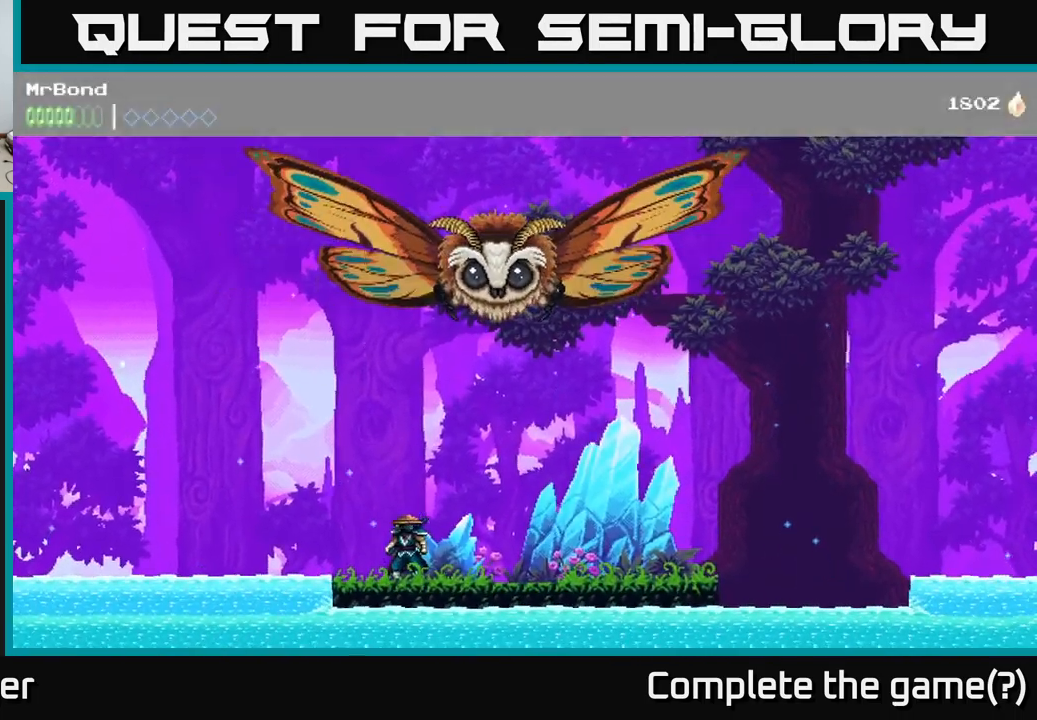
{"buttons": ["DPAD_LEFT"], "left_stick": "center", "right_stick": "center", "events": [[217, "DPAD_LEFT", "down"]]}
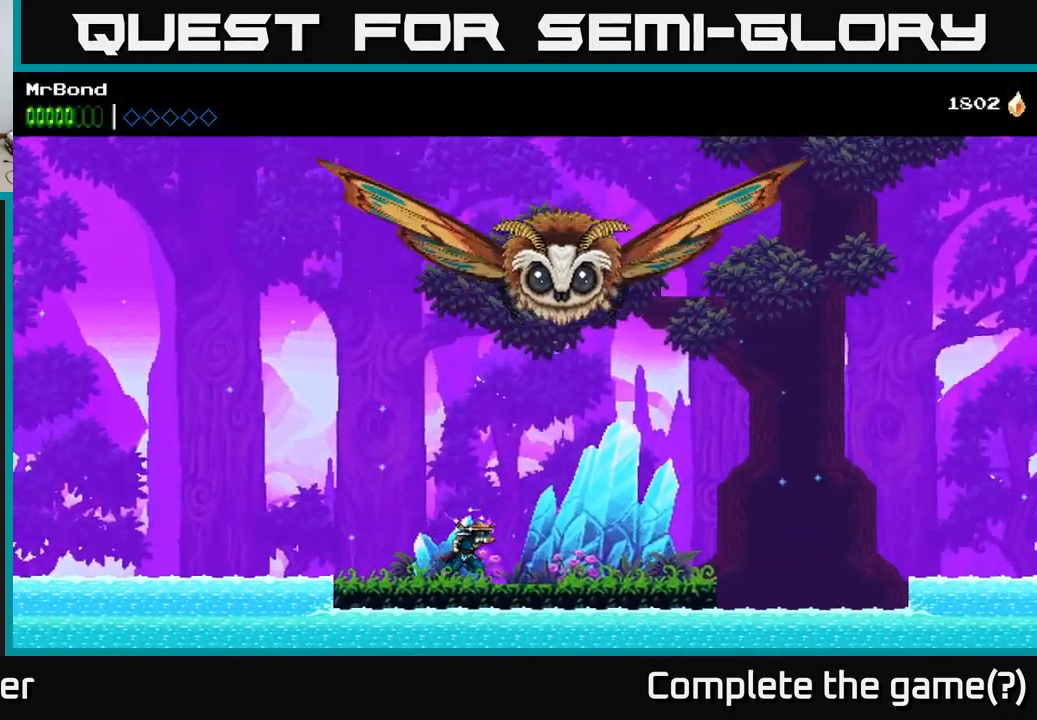
{"buttons": ["DPAD_LEFT"], "left_stick": "center", "right_stick": "center", "events": []}
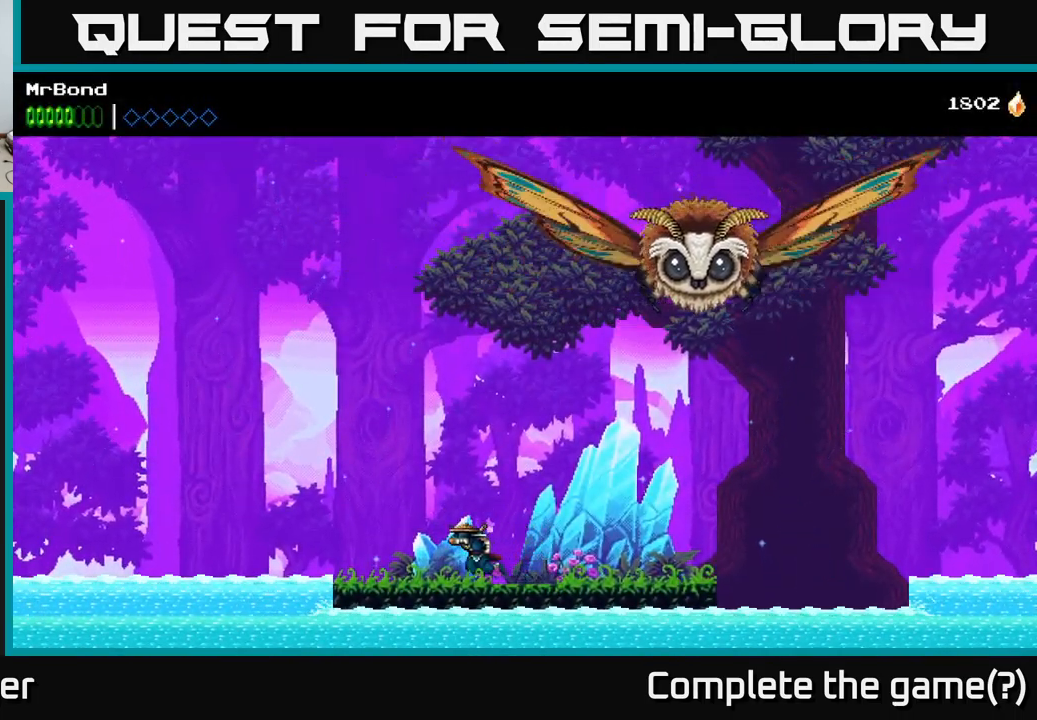
{"buttons": ["DPAD_RIGHT"], "left_stick": "center", "right_stick": "center", "events": [[17, "DPAD_LEFT", "up"], [184, "DPAD_RIGHT", "down"]]}
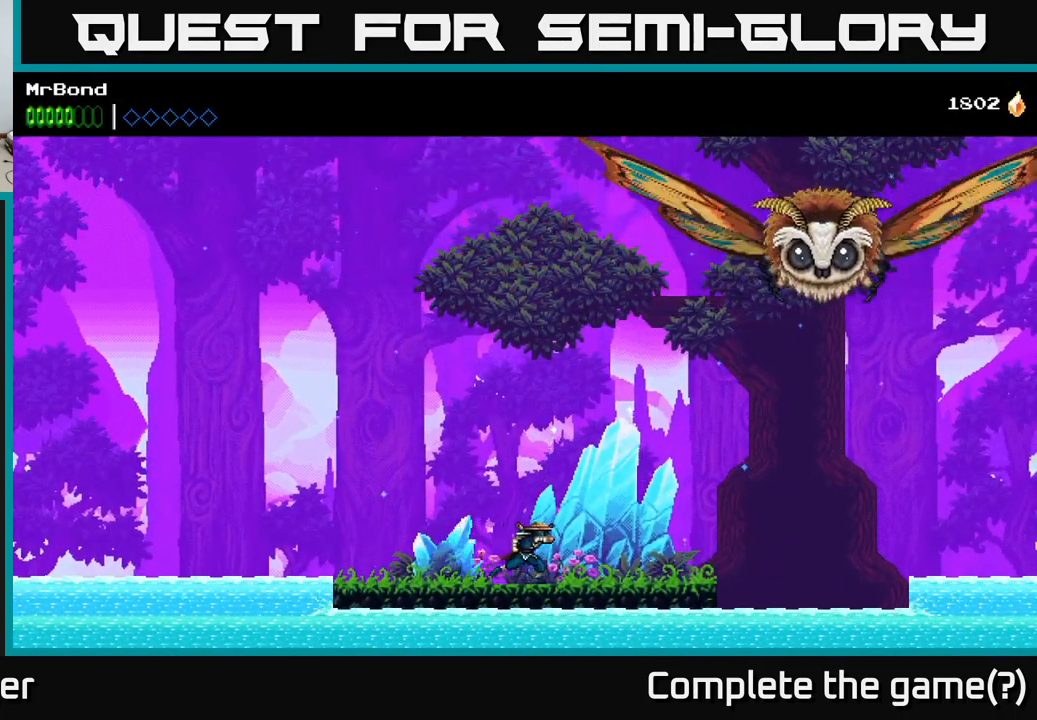
{"buttons": [], "left_stick": "center", "right_stick": "center", "events": [[167, "DPAD_RIGHT", "up"], [267, "DPAD_LEFT", "down"], [500, "DPAD_LEFT", "up"]]}
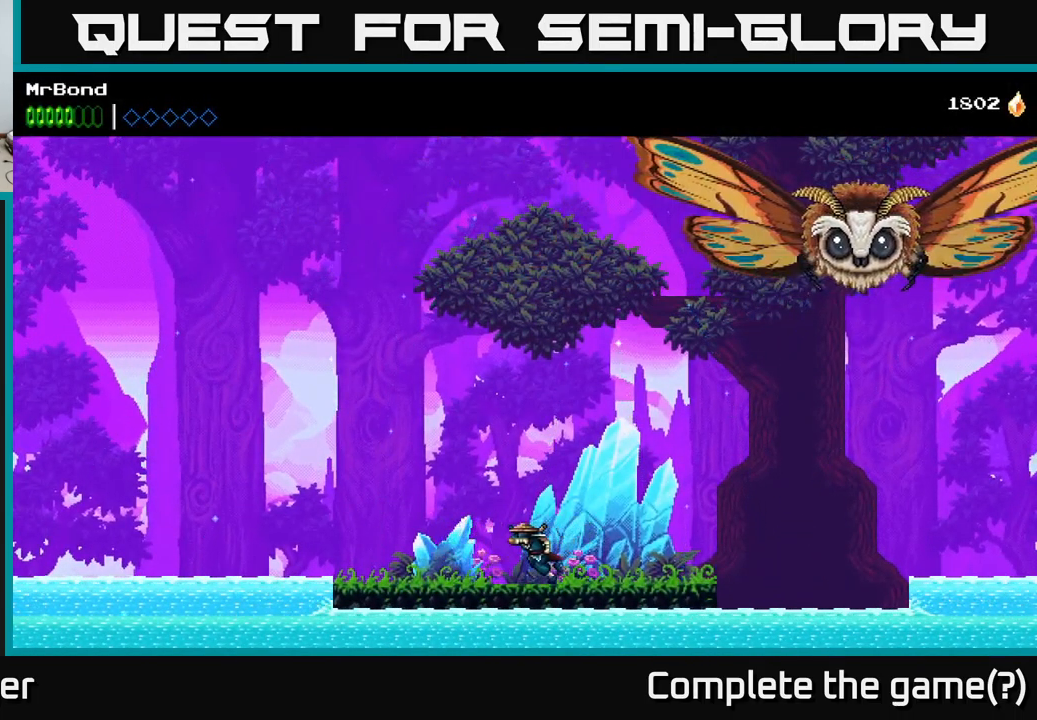
{"buttons": [], "left_stick": "center", "right_stick": "center", "events": []}
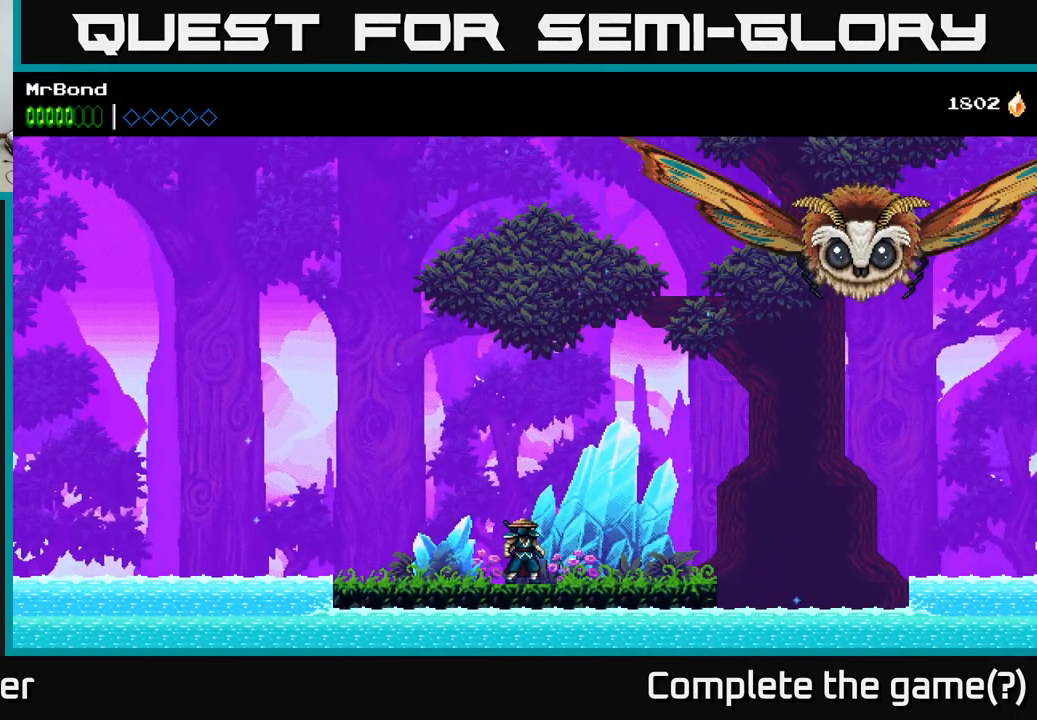
{"buttons": ["X"], "left_stick": "center", "right_stick": "center", "events": [[234, "A", "down"], [451, "X", "down"], [484, "A", "up"]]}
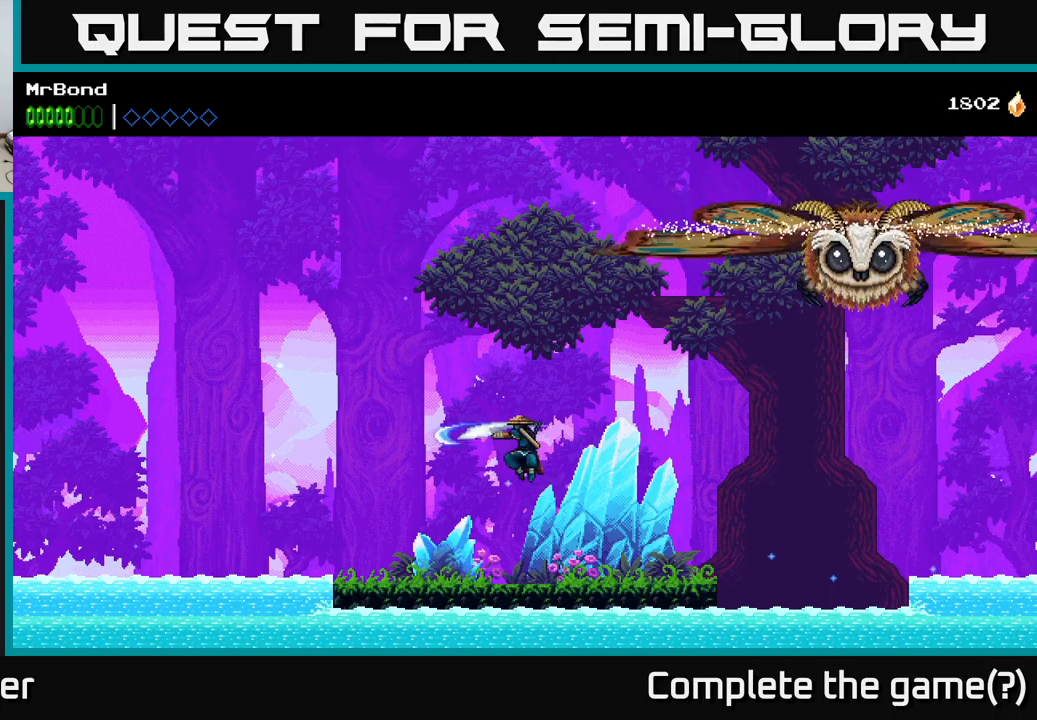
{"buttons": ["DPAD_RIGHT"], "left_stick": "center", "right_stick": "center", "events": [[100, "X", "up"], [450, "DPAD_RIGHT", "down"]]}
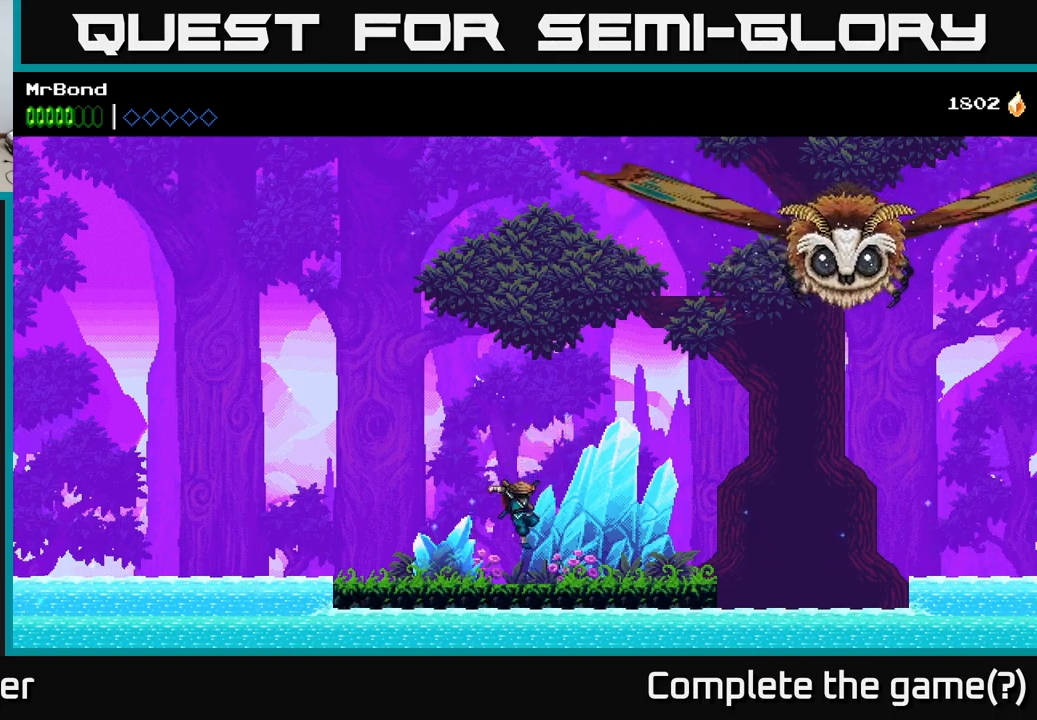
{"buttons": [], "left_stick": "center", "right_stick": "center", "events": [[466, "DPAD_RIGHT", "up"]]}
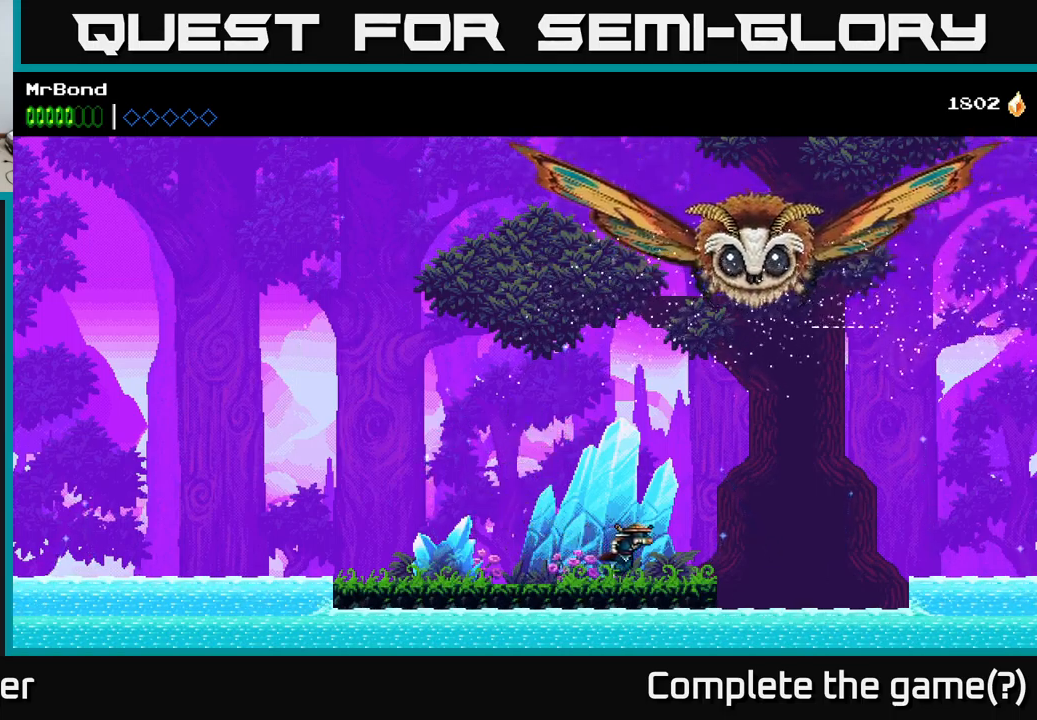
{"buttons": [], "left_stick": "center", "right_stick": "center", "events": []}